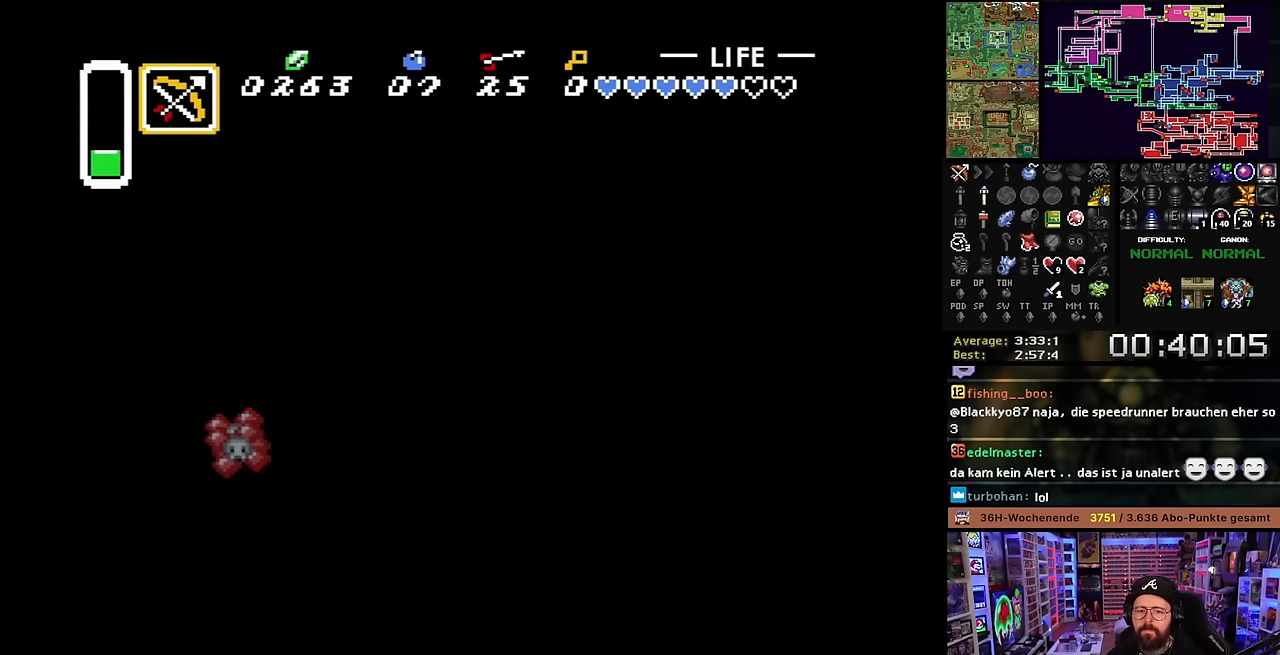
Gameplay with a controller (Nintendo layout); each line is a JSON object with the inputs held at the frame after it. "events" lists button and stick changes between this image and that frame as [ms after this image, input, new state], when the widget could be followed in between. Not read: L3 R3.
{"buttons": [], "events": [[17, "B", "down"], [133, "B", "up"]]}
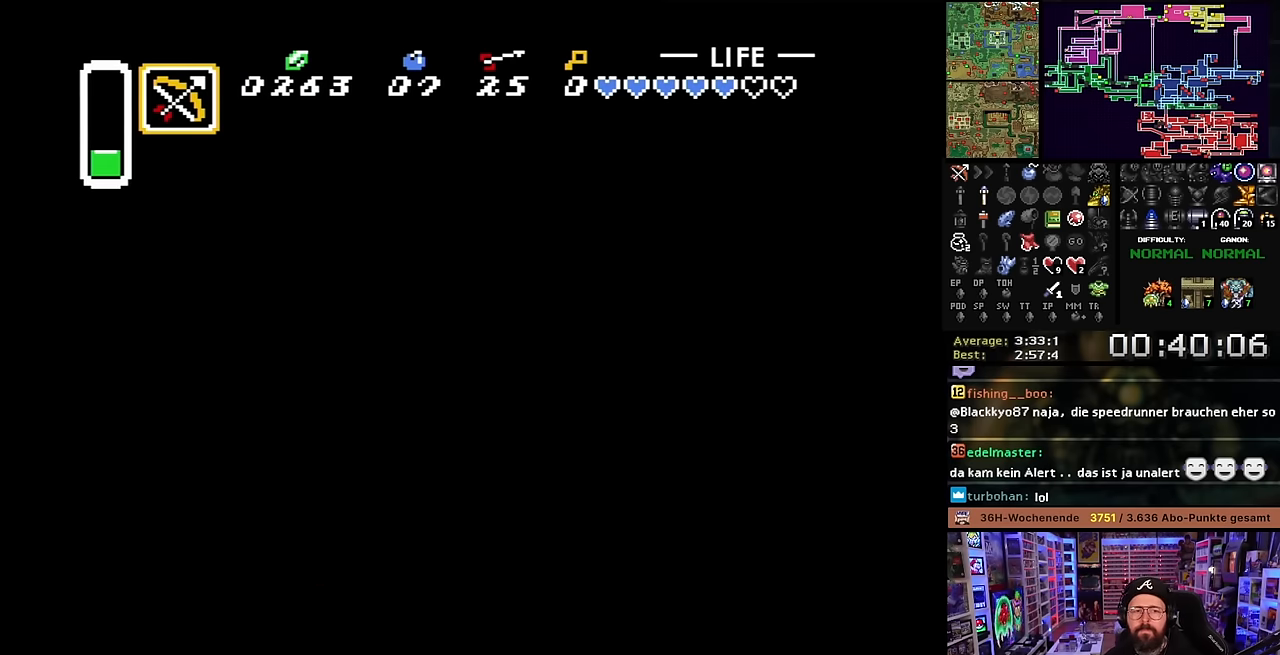
{"buttons": ["DPAD_DOWN", "DPAD_LEFT"], "events": [[233, "DPAD_LEFT", "down"], [267, "DPAD_DOWN", "down"]]}
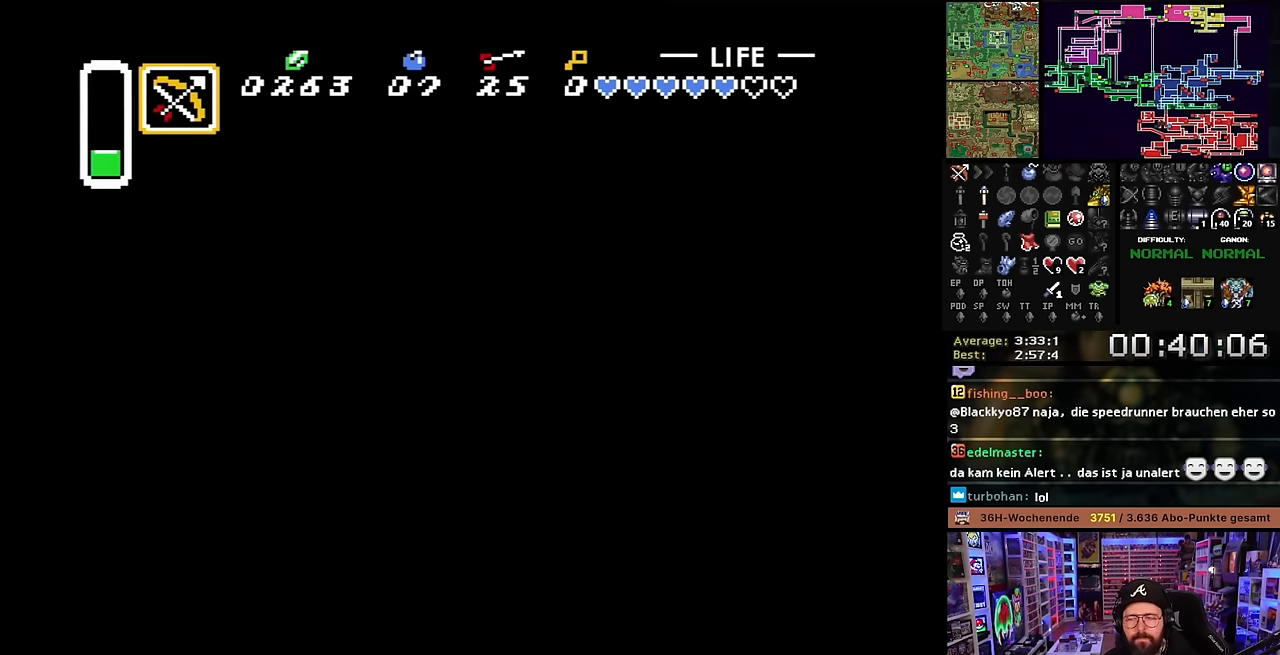
{"buttons": ["DPAD_DOWN", "DPAD_LEFT"], "events": []}
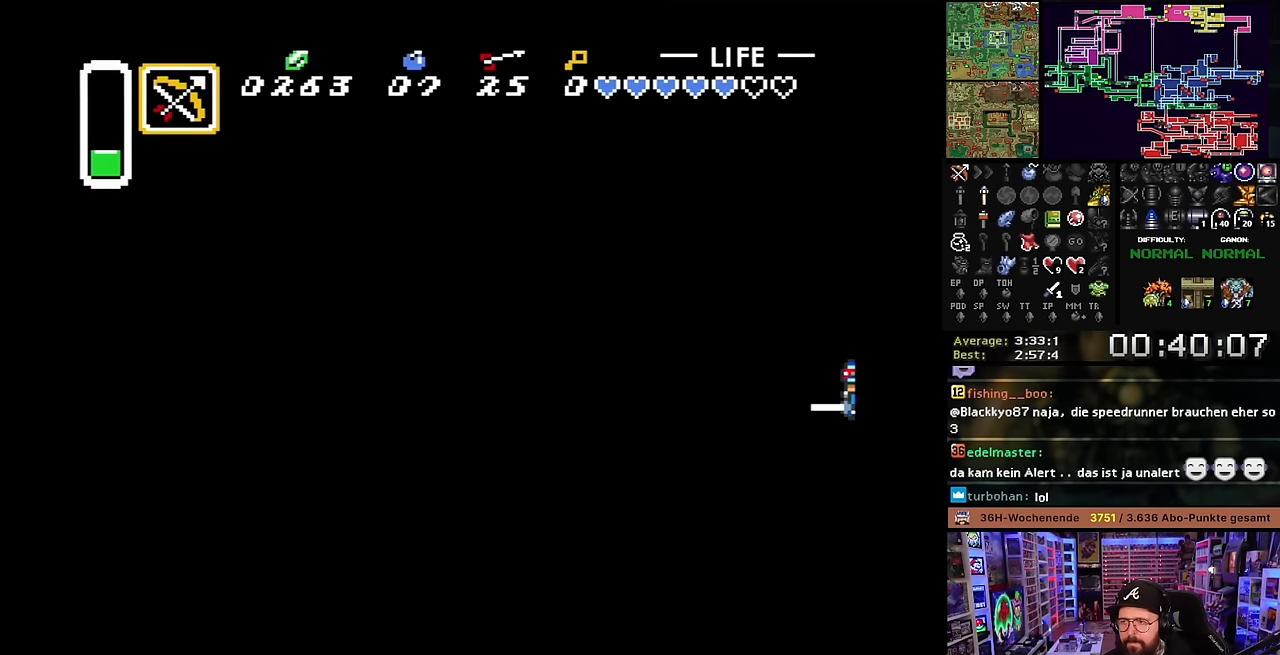
{"buttons": ["DPAD_DOWN", "DPAD_LEFT"], "events": [[167, "L1", "down"], [250, "L1", "up"], [317, "L1", "down"], [400, "L1", "up"]]}
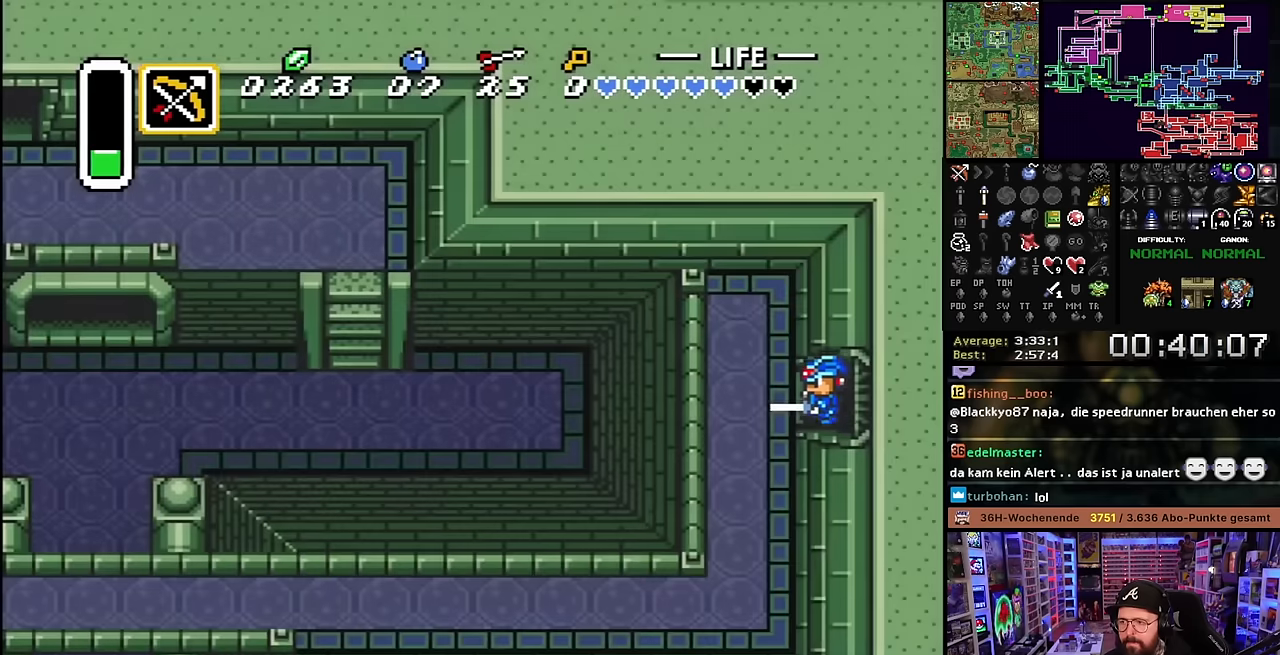
{"buttons": ["DPAD_DOWN", "DPAD_LEFT"], "events": []}
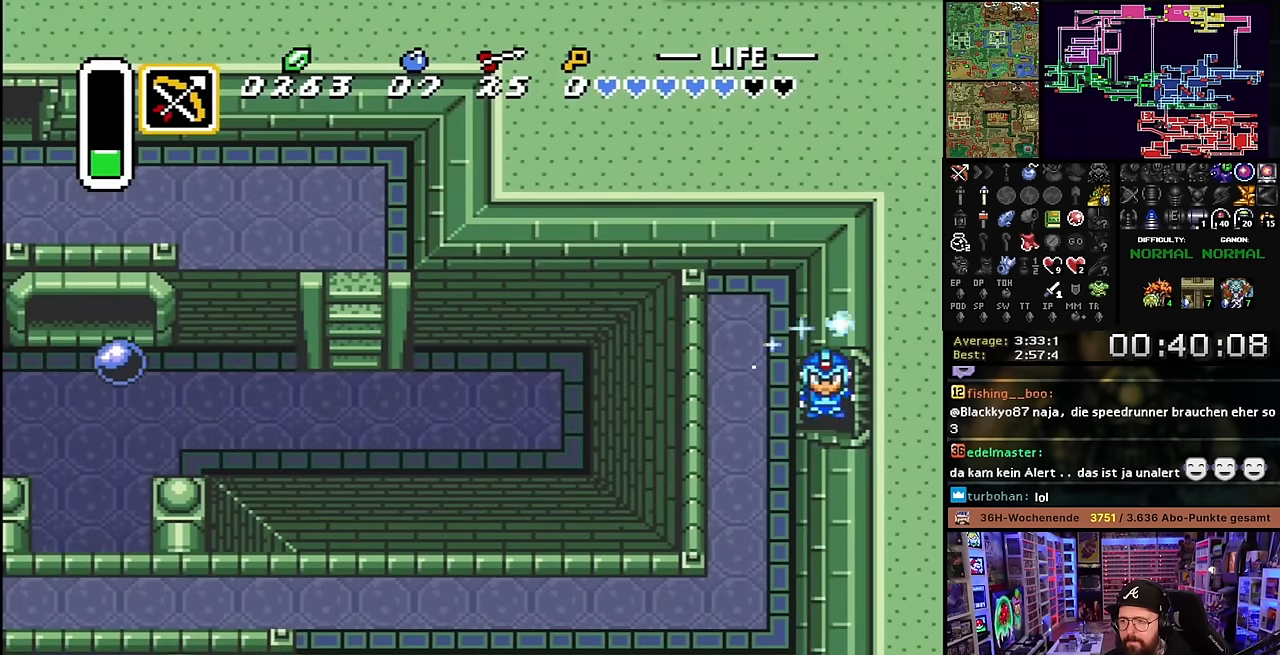
{"buttons": ["DPAD_DOWN"], "events": [[150, "DPAD_DOWN", "up"], [150, "DPAD_LEFT", "up"], [150, "DPAD_RIGHT", "down"], [150, "SELECT", "down"], [167, "DPAD_DOWN", "down"], [167, "DPAD_LEFT", "down"], [167, "DPAD_RIGHT", "up"], [167, "L1", "down"], [167, "SELECT", "up"], [217, "L1", "up"], [267, "L1", "down"], [300, "L1", "up"], [367, "L1", "down"], [384, "DPAD_LEFT", "up"], [434, "L1", "up"]]}
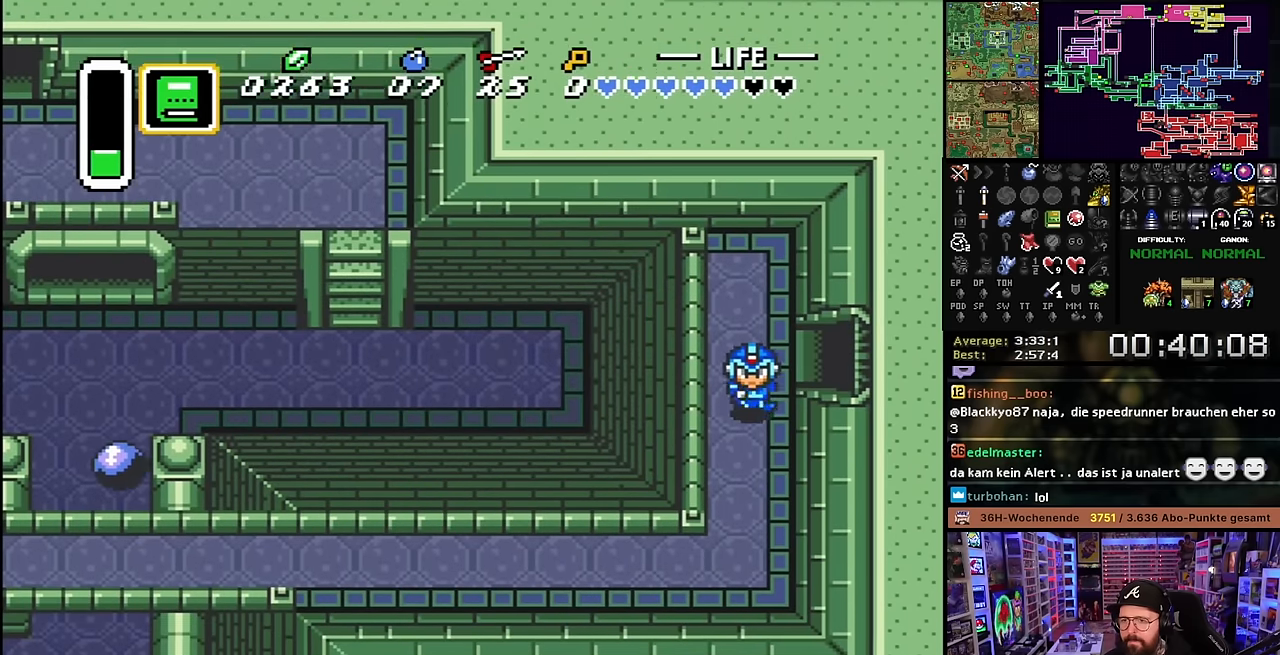
{"buttons": ["DPAD_DOWN", "DPAD_LEFT"], "events": [[284, "R1", "down"], [384, "R1", "up"], [500, "DPAD_LEFT", "down"]]}
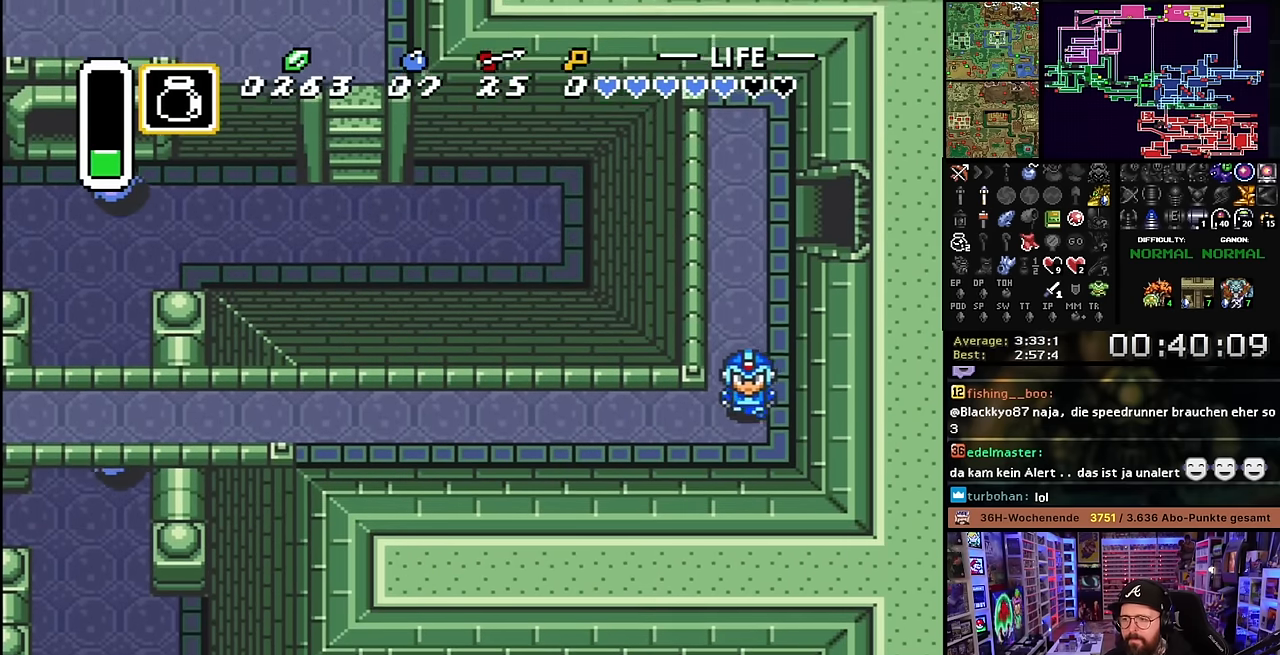
{"buttons": ["DPAD_LEFT"], "events": [[50, "DPAD_DOWN", "up"]]}
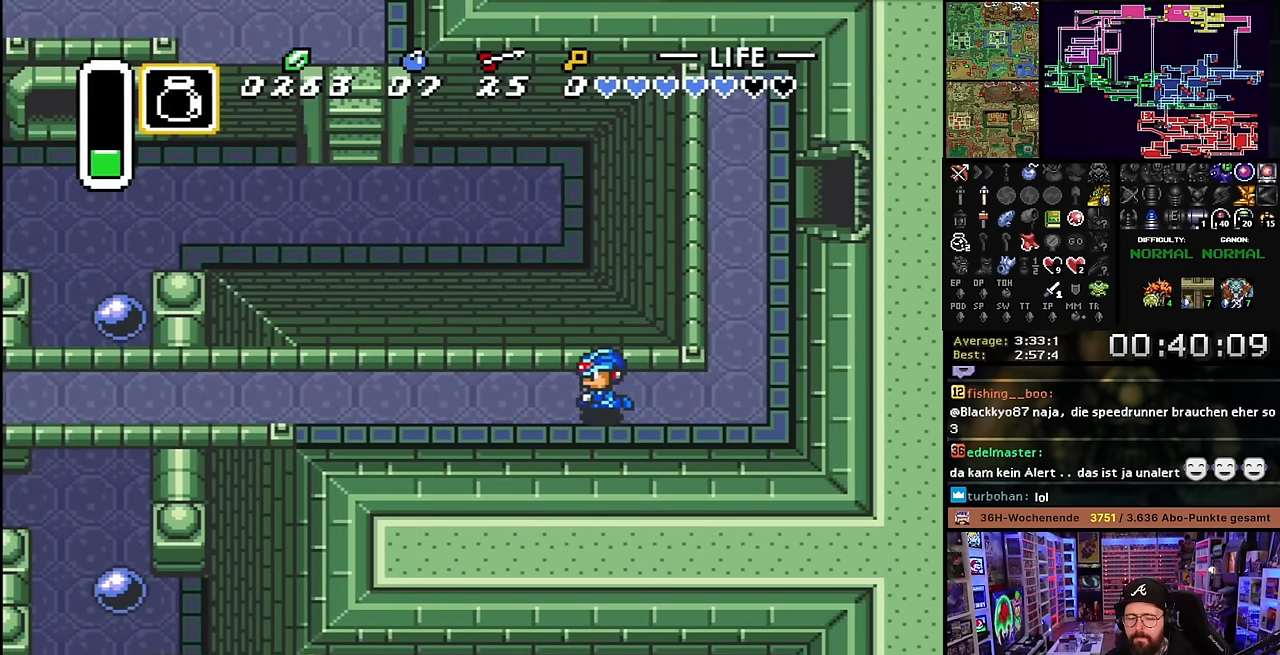
{"buttons": ["DPAD_UP", "DPAD_LEFT"], "events": [[100, "DPAD_UP", "down"], [150, "DPAD_UP", "up"], [200, "DPAD_UP", "down"], [267, "DPAD_UP", "up"], [350, "DPAD_UP", "down"], [384, "DPAD_UP", "up"], [467, "DPAD_UP", "down"]]}
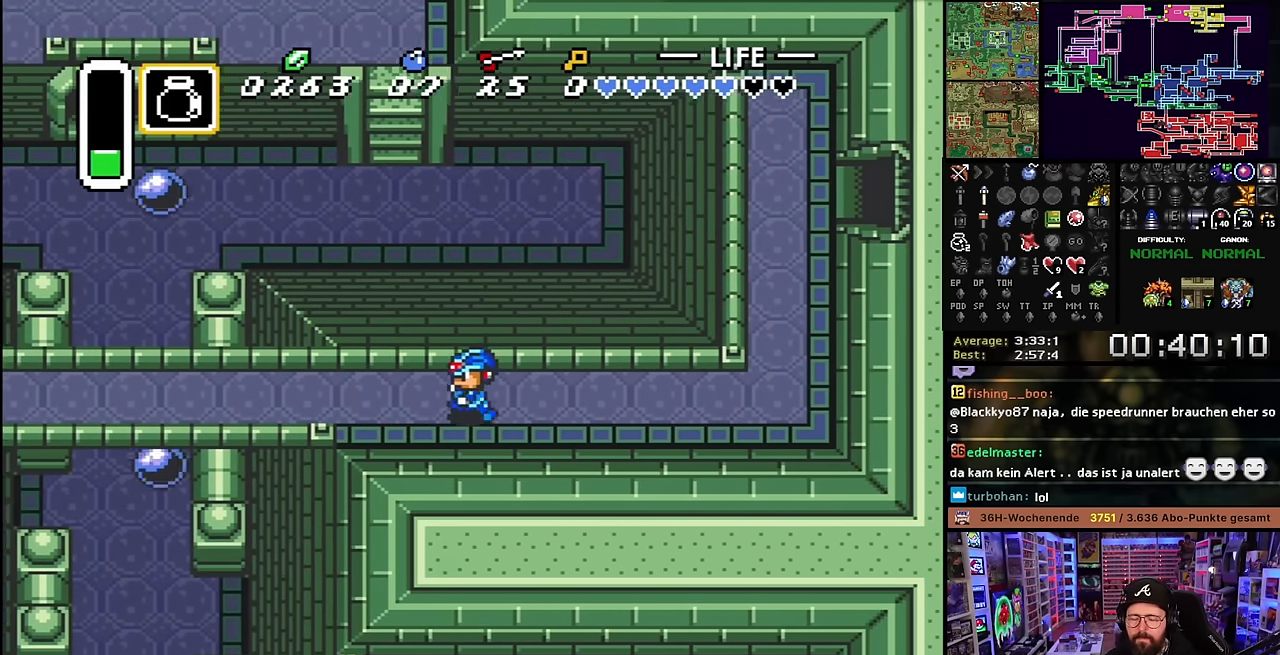
{"buttons": ["DPAD_LEFT"], "events": [[34, "DPAD_UP", "up"], [100, "DPAD_UP", "down"], [150, "DPAD_UP", "up"], [250, "DPAD_UP", "down"], [317, "DPAD_UP", "up"], [367, "DPAD_UP", "down"], [450, "DPAD_LEFT", "up"], [450, "DPAD_UP", "up"], [450, "START", "down"], [450, "Y", "down"], [467, "DPAD_LEFT", "down"], [467, "START", "up"], [467, "Y", "up"]]}
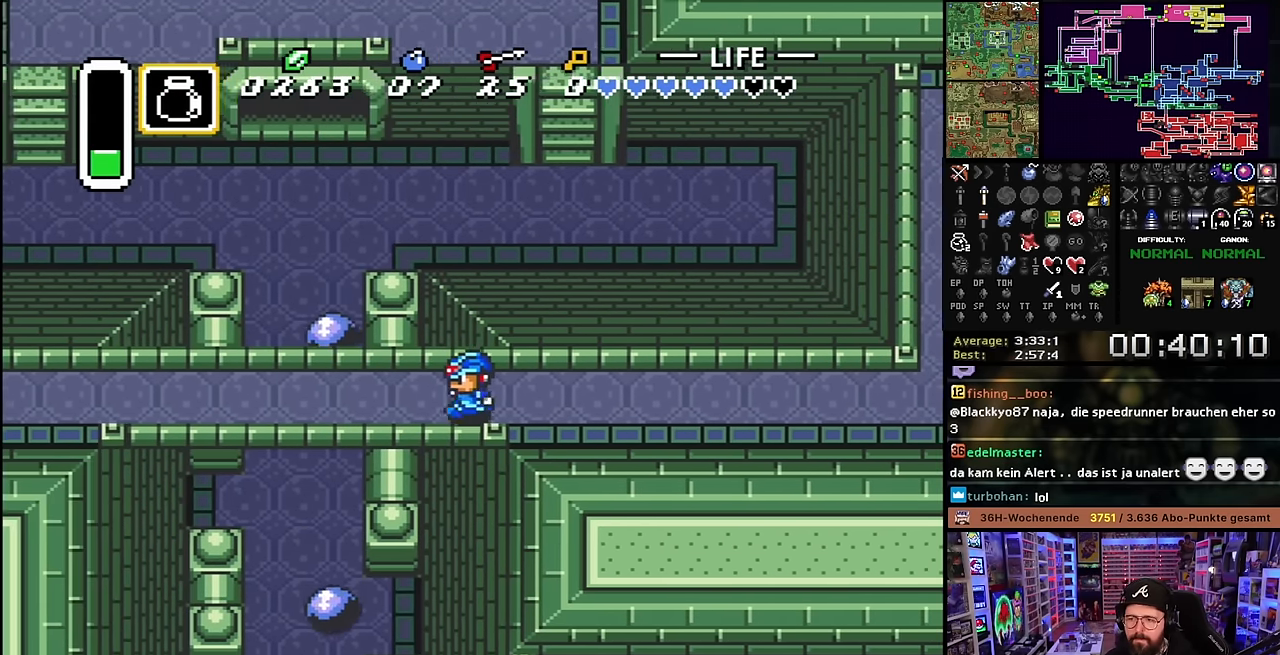
{"buttons": ["DPAD_LEFT"], "events": [[34, "DPAD_UP", "down"], [67, "DPAD_UP", "up"], [167, "DPAD_UP", "down"], [217, "DPAD_UP", "up"], [300, "DPAD_UP", "down"], [367, "DPAD_LEFT", "up"], [367, "DPAD_UP", "up"], [384, "DPAD_LEFT", "down"], [450, "DPAD_UP", "down"], [500, "DPAD_UP", "up"]]}
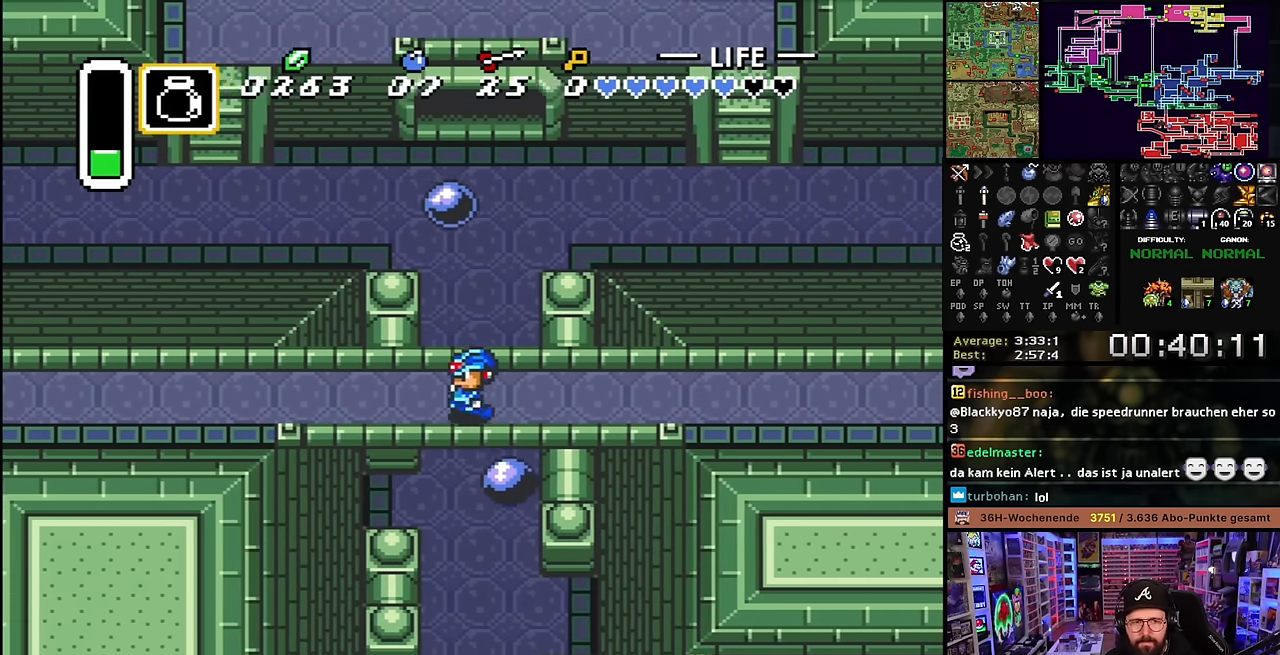
{"buttons": ["DPAD_LEFT"], "events": [[100, "DPAD_UP", "down"], [167, "DPAD_UP", "up"], [284, "DPAD_UP", "down"], [317, "DPAD_UP", "up"], [417, "DPAD_UP", "down"], [500, "DPAD_UP", "up"]]}
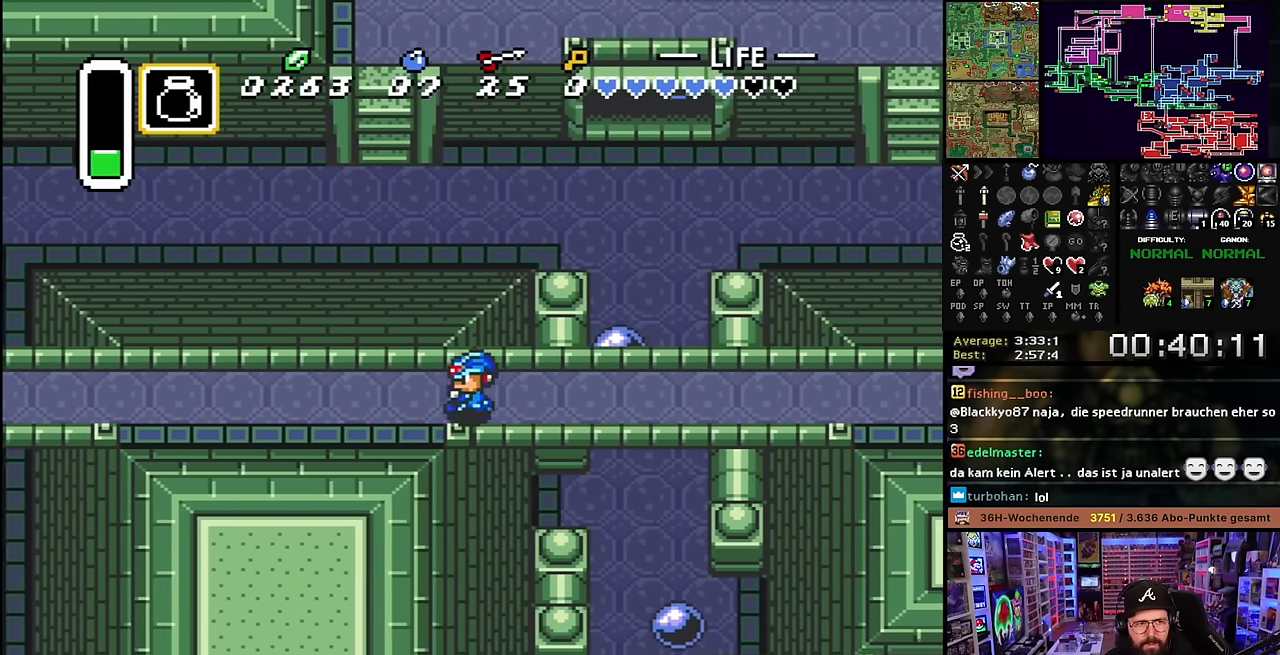
{"buttons": ["DPAD_LEFT"], "events": [[84, "DPAD_UP", "down"], [134, "DPAD_UP", "up"], [217, "DPAD_UP", "down"], [300, "DPAD_UP", "up"], [400, "DPAD_UP", "down"], [467, "DPAD_UP", "up"]]}
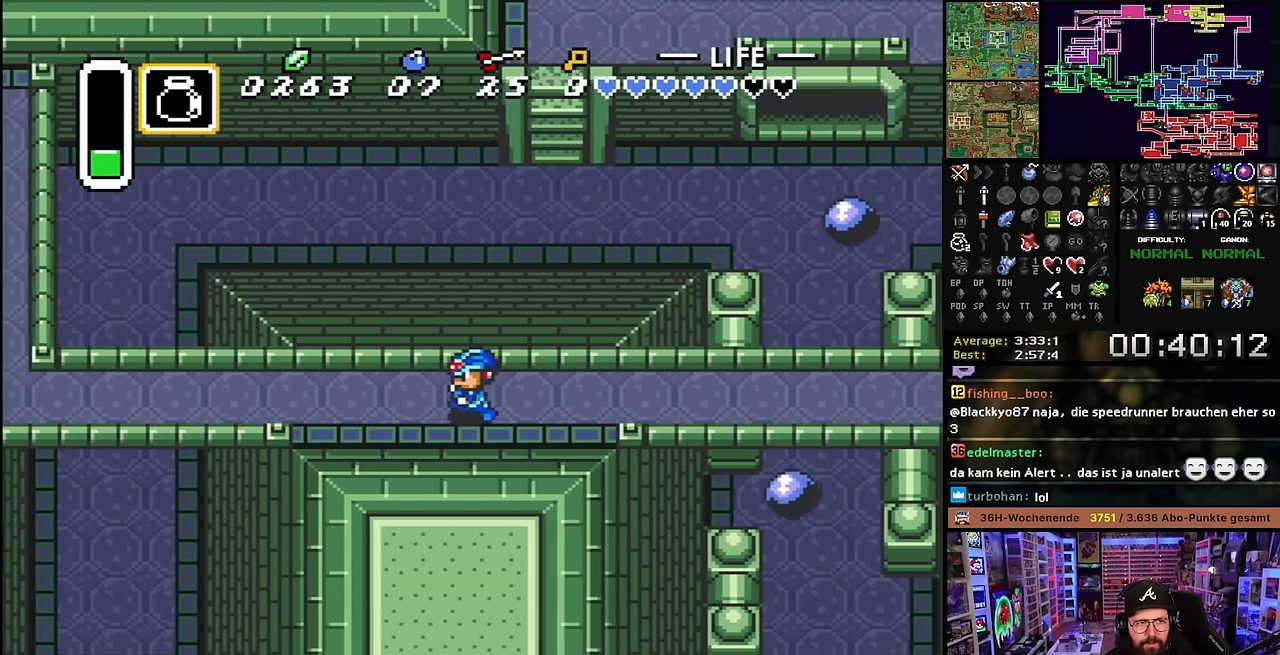
{"buttons": ["DPAD_LEFT"], "events": [[50, "DPAD_UP", "down"], [150, "DPAD_UP", "up"], [217, "DPAD_UP", "down"], [300, "DPAD_UP", "up"], [400, "DPAD_UP", "down"], [467, "DPAD_UP", "up"]]}
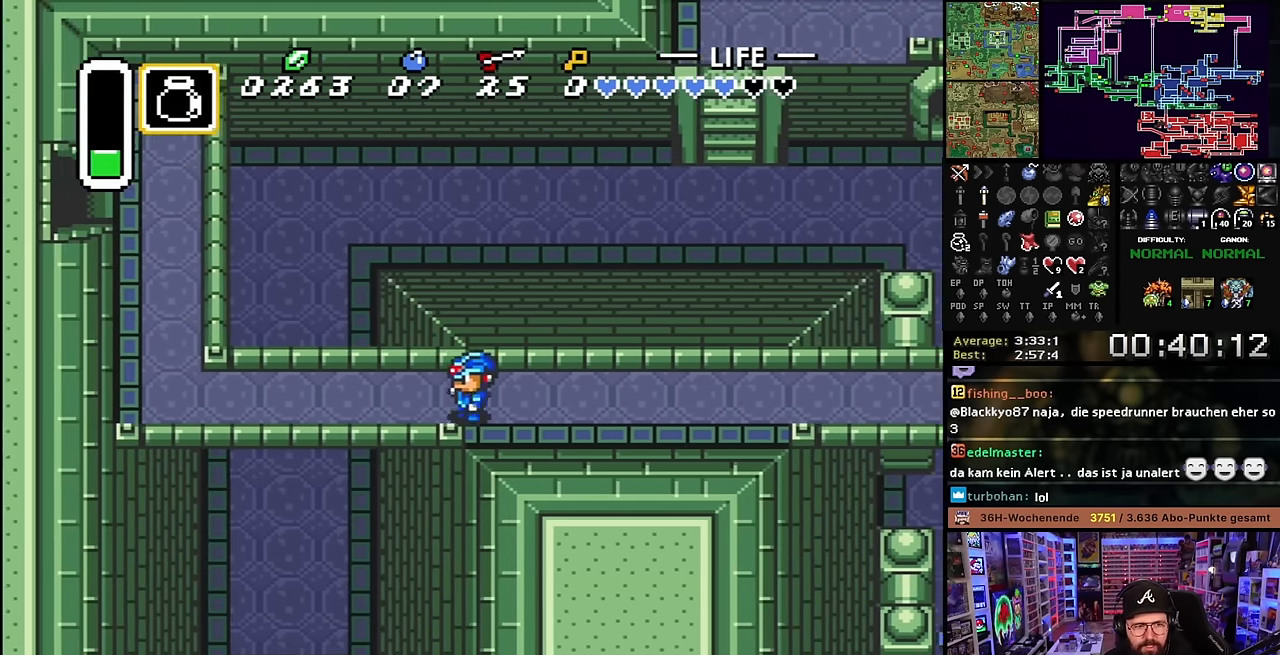
{"buttons": ["DPAD_LEFT"], "events": [[50, "DPAD_UP", "down"], [134, "DPAD_UP", "up"], [217, "DPAD_UP", "down"], [300, "DPAD_UP", "up"], [384, "DPAD_UP", "down"], [467, "DPAD_UP", "up"]]}
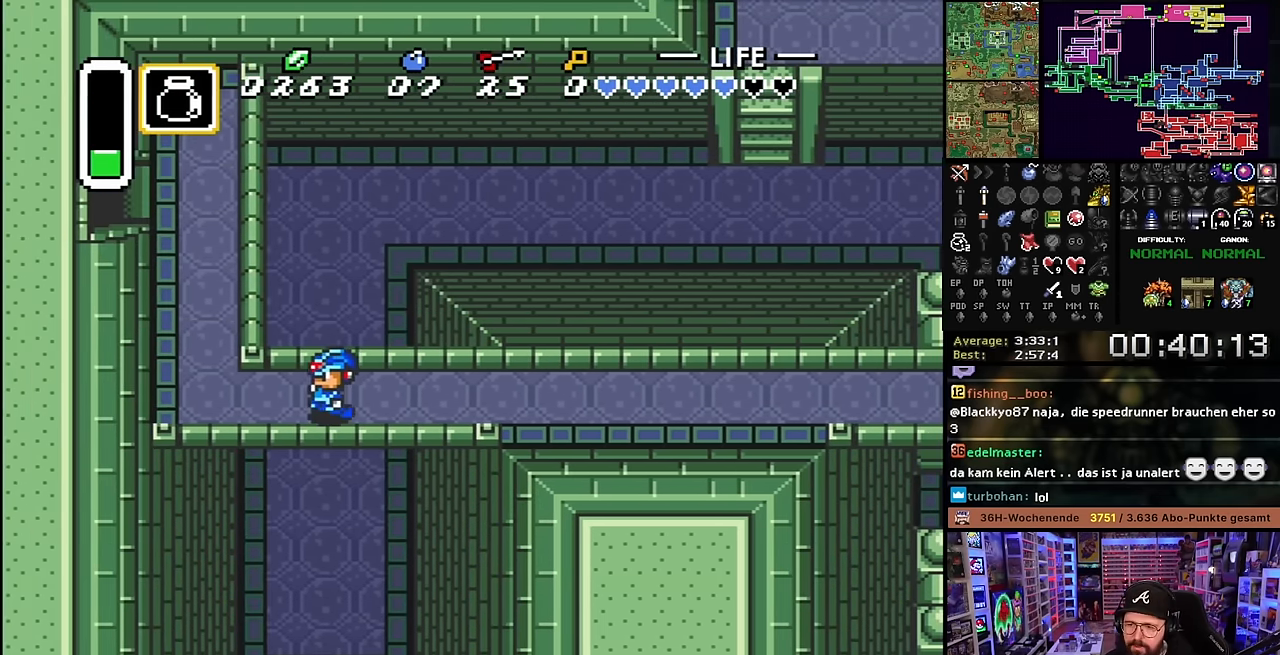
{"buttons": ["DPAD_UP"], "events": [[50, "DPAD_UP", "down"], [117, "DPAD_UP", "up"], [150, "DPAD_LEFT", "up"], [150, "START", "down"], [167, "DPAD_LEFT", "down"], [167, "START", "up"], [217, "DPAD_UP", "down"], [433, "DPAD_LEFT", "up"]]}
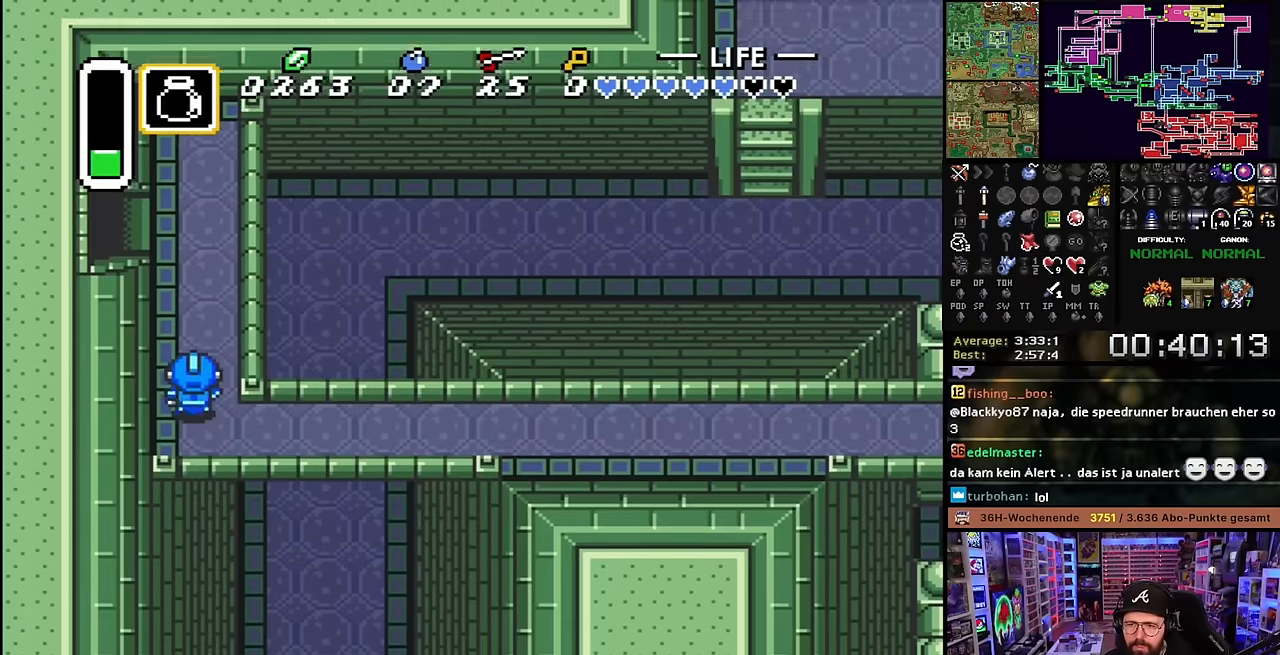
{"buttons": ["DPAD_UP"], "events": []}
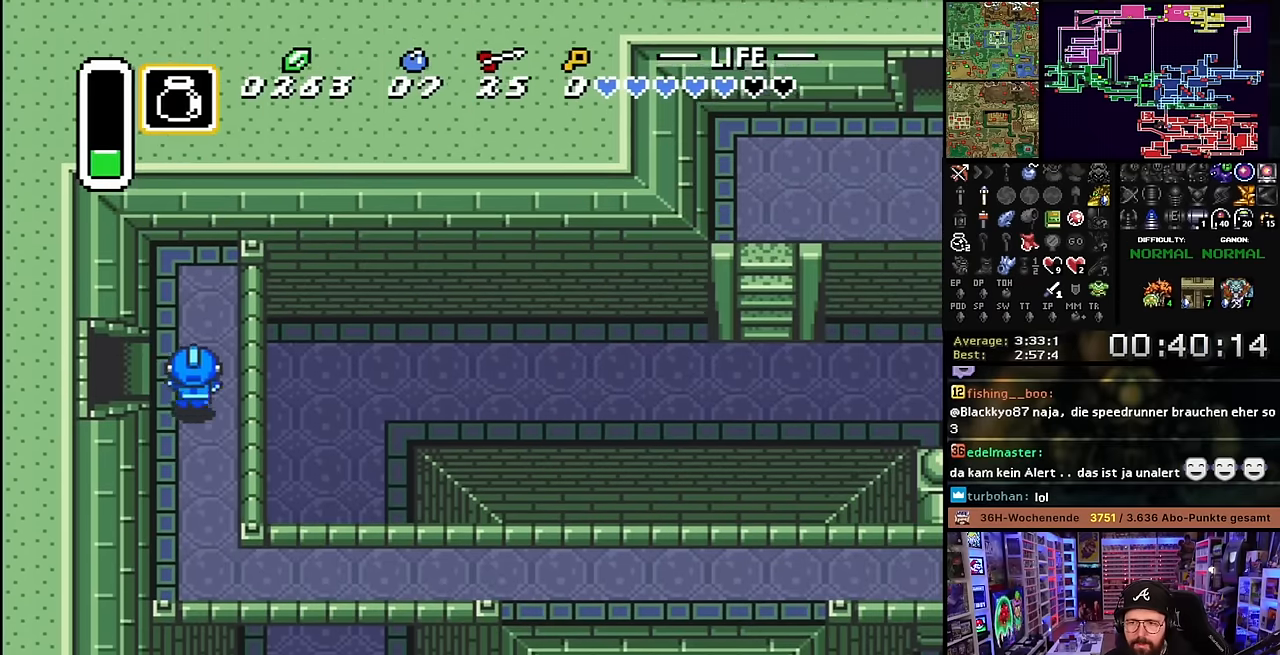
{"buttons": ["DPAD_LEFT"], "events": [[50, "DPAD_LEFT", "down"], [116, "DPAD_UP", "up"]]}
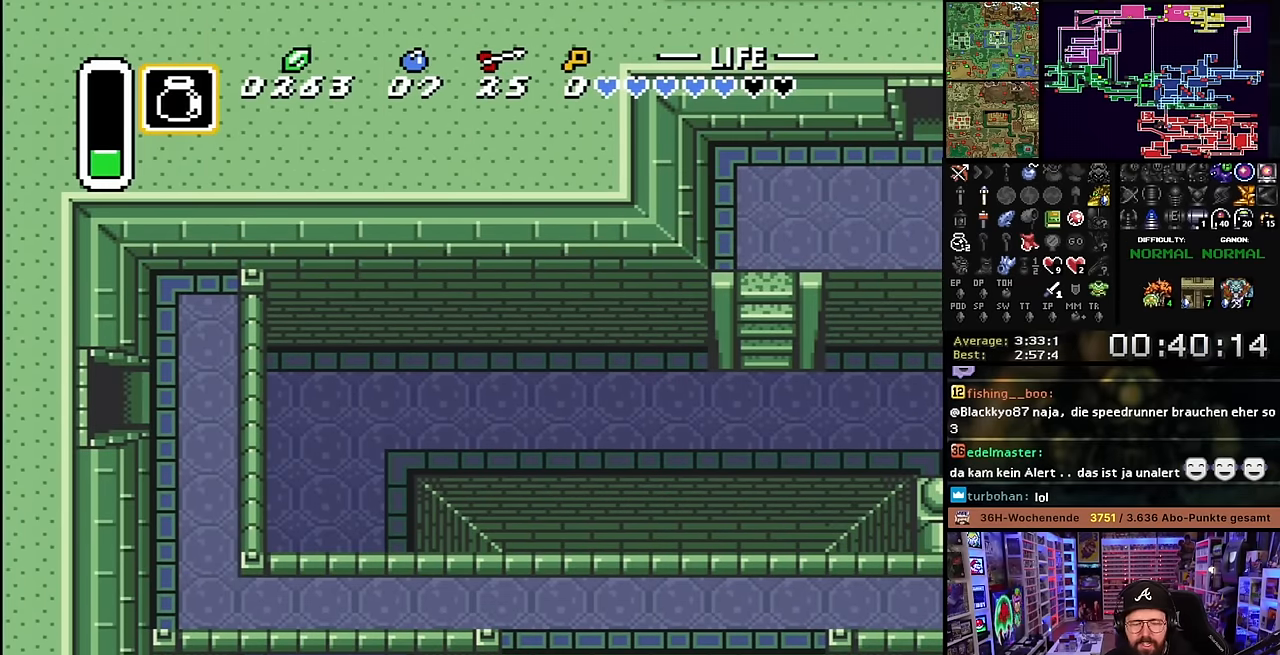
{"buttons": ["DPAD_LEFT"], "events": []}
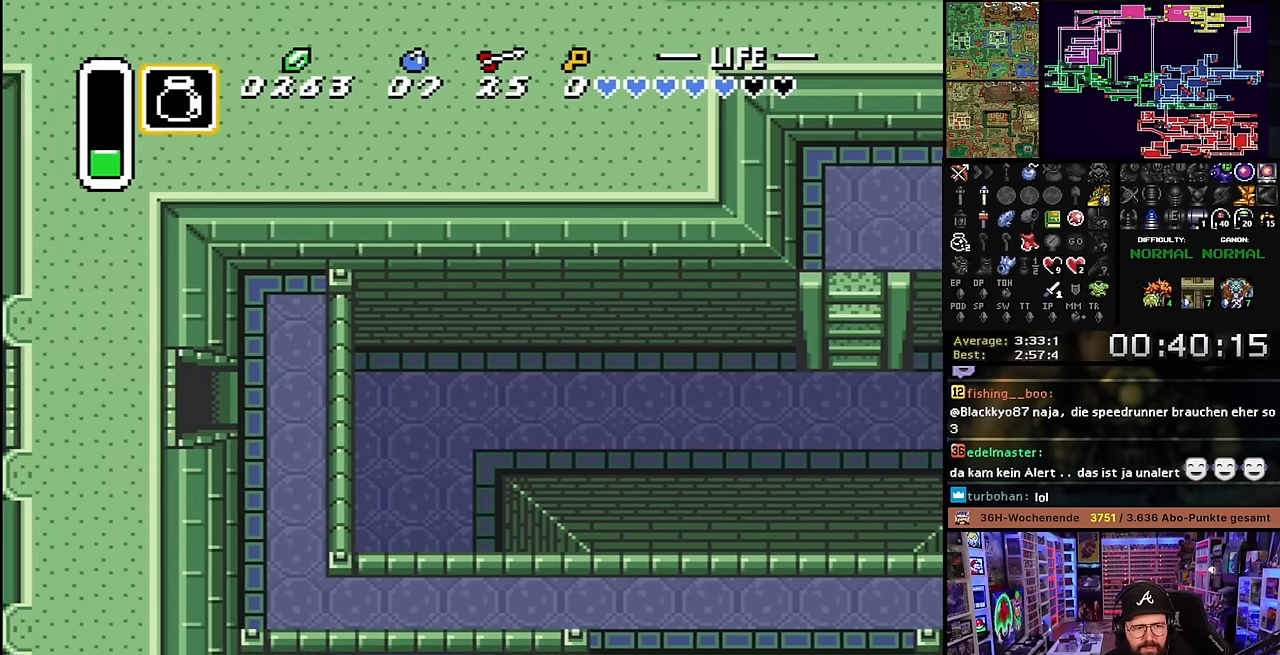
{"buttons": ["A"], "events": [[50, "A", "down"], [200, "A", "up"], [250, "DPAD_LEFT", "up"], [283, "A", "down"], [416, "A", "up"], [483, "A", "down"]]}
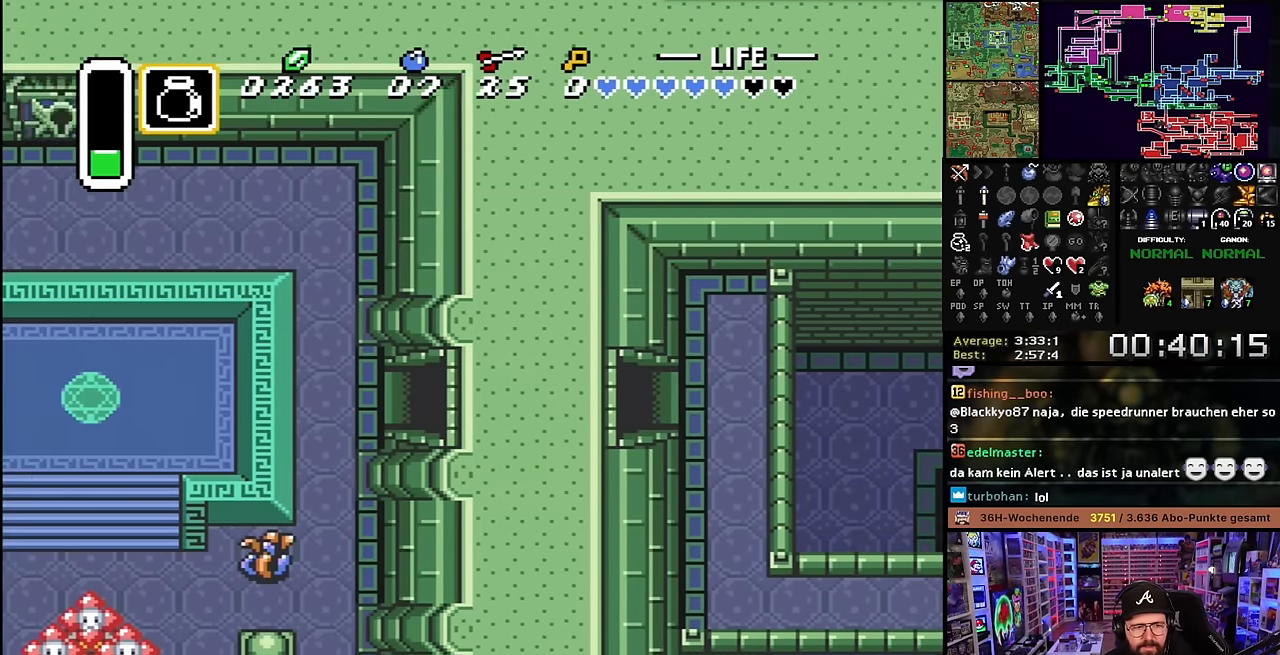
{"buttons": ["DPAD_DOWN", "DPAD_LEFT"], "events": [[100, "DPAD_LEFT", "down"], [116, "A", "up"], [183, "A", "down"], [316, "A", "up"], [366, "DPAD_LEFT", "up"], [366, "START", "down"], [383, "DPAD_LEFT", "down"], [383, "START", "up"], [450, "DPAD_DOWN", "down"]]}
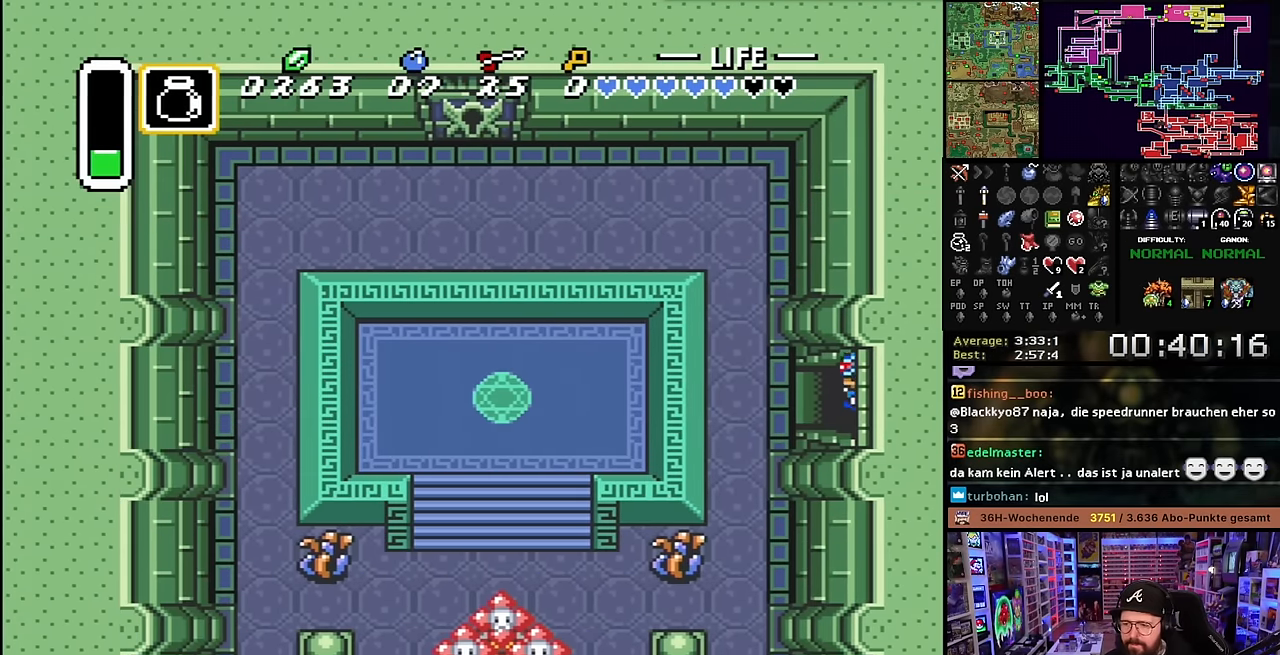
{"buttons": ["DPAD_DOWN"], "events": [[283, "DPAD_LEFT", "up"], [300, "DPAD_LEFT", "down"], [366, "DPAD_LEFT", "up"]]}
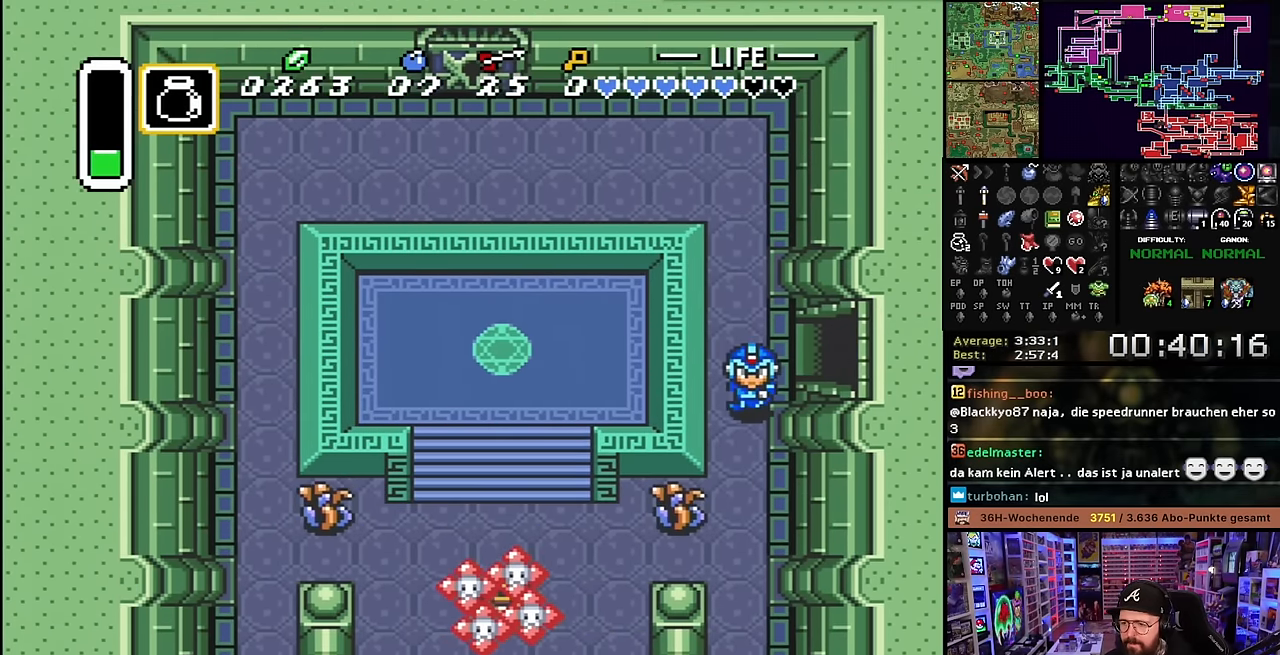
{"buttons": ["B", "DPAD_LEFT"], "events": [[416, "DPAD_LEFT", "down"], [450, "DPAD_DOWN", "up"], [500, "B", "down"]]}
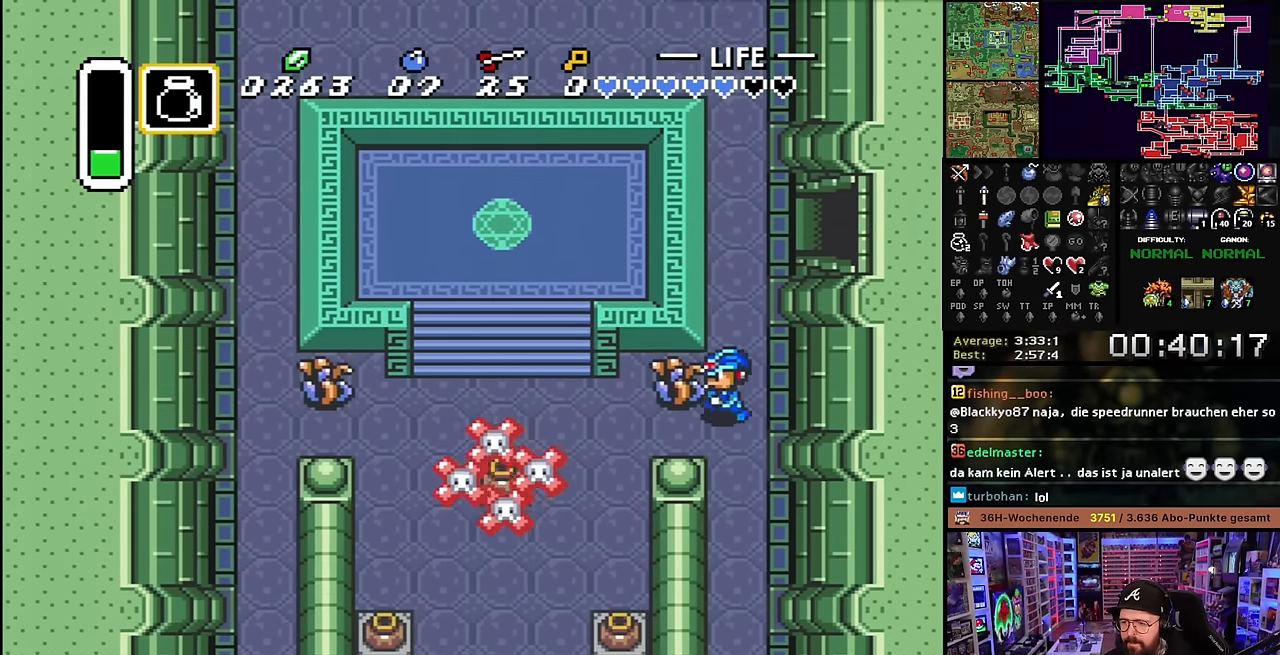
{"buttons": ["DPAD_DOWN", "DPAD_LEFT"], "events": [[50, "DPAD_LEFT", "up"], [83, "B", "up"], [133, "DPAD_LEFT", "down"], [400, "DPAD_DOWN", "down"]]}
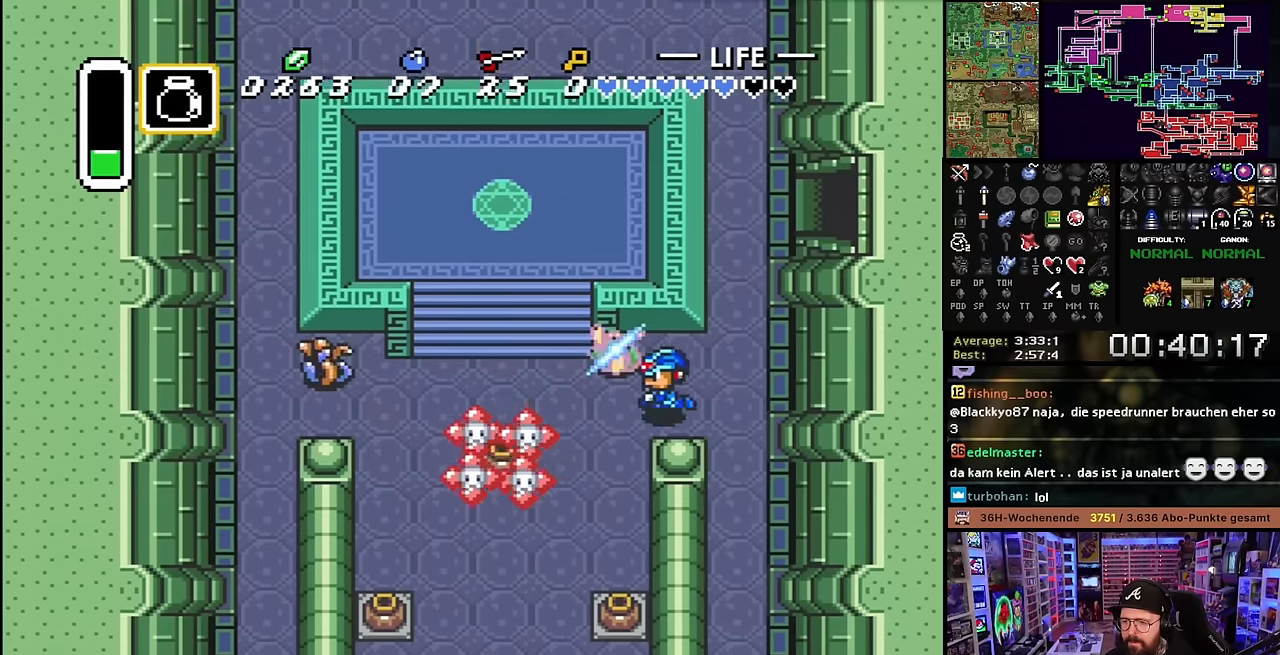
{"buttons": ["DPAD_DOWN", "DPAD_LEFT"], "events": [[266, "Y", "down"], [366, "Y", "up"]]}
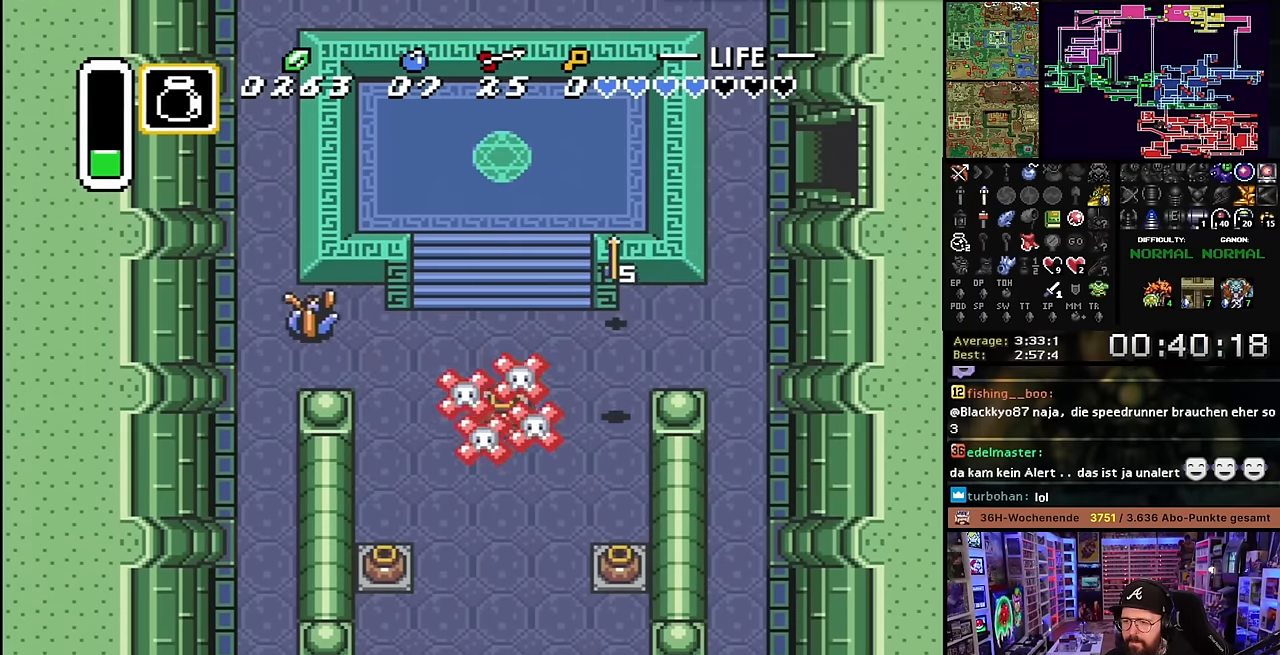
{"buttons": ["DPAD_UP"], "events": [[83, "DPAD_DOWN", "up"], [166, "DPAD_LEFT", "up"], [166, "START", "down"], [183, "START", "up"], [383, "DPAD_UP", "down"]]}
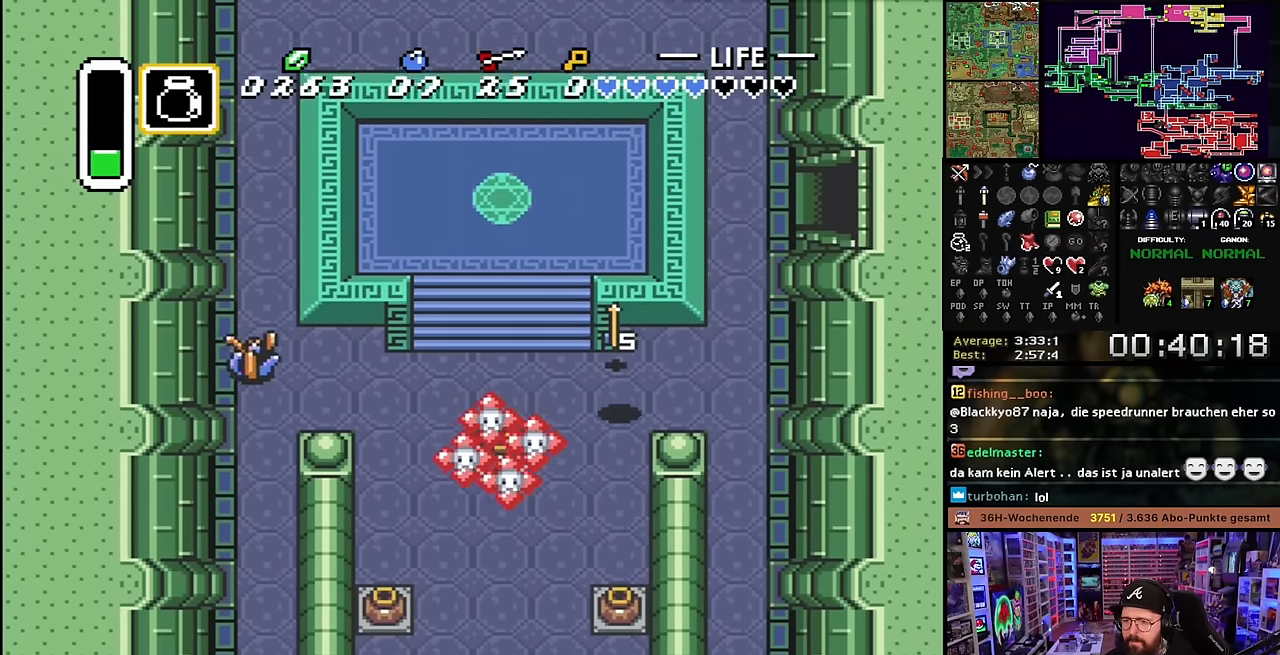
{"buttons": [], "events": [[33, "DPAD_UP", "up"]]}
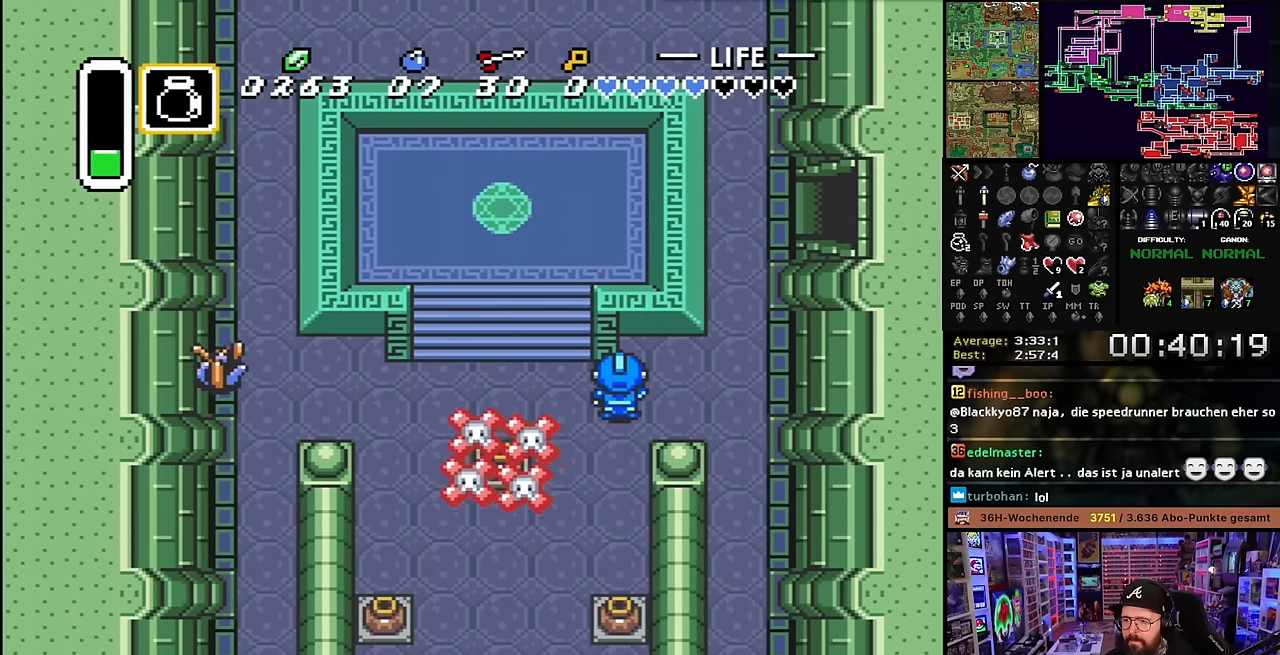
{"buttons": ["R1"], "events": [[83, "L1", "down"], [200, "L1", "up"], [500, "R1", "down"]]}
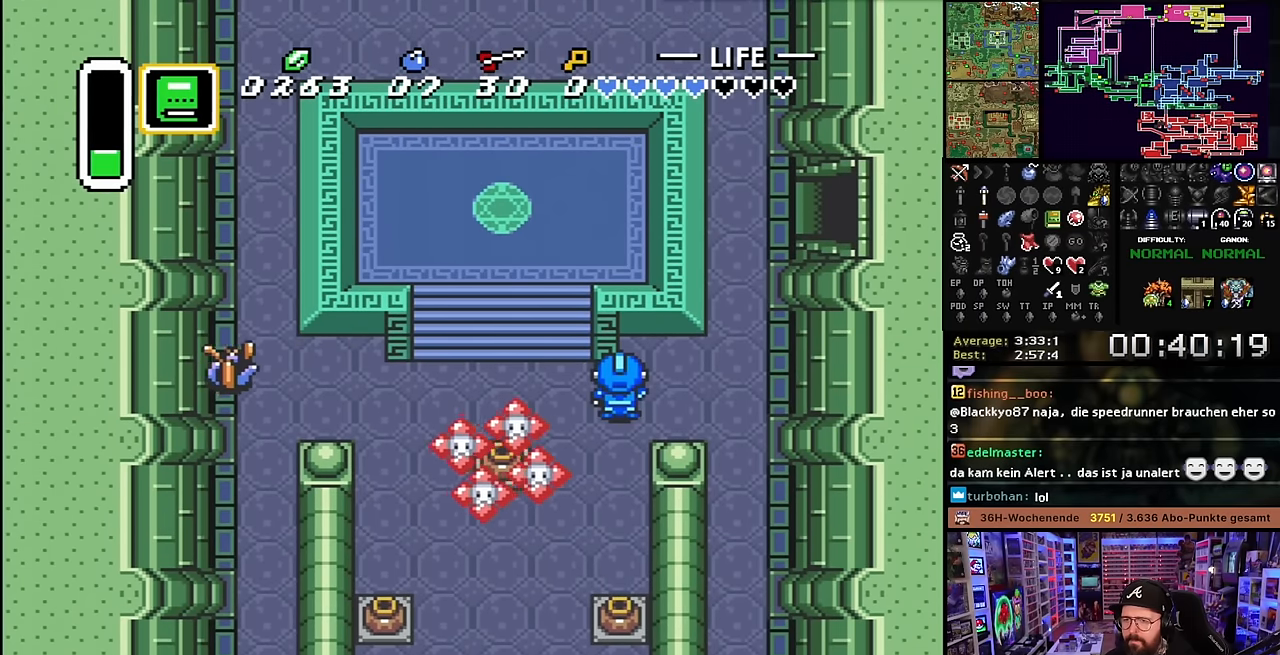
{"buttons": [], "events": [[116, "R1", "up"], [183, "R1", "down"], [266, "R1", "up"]]}